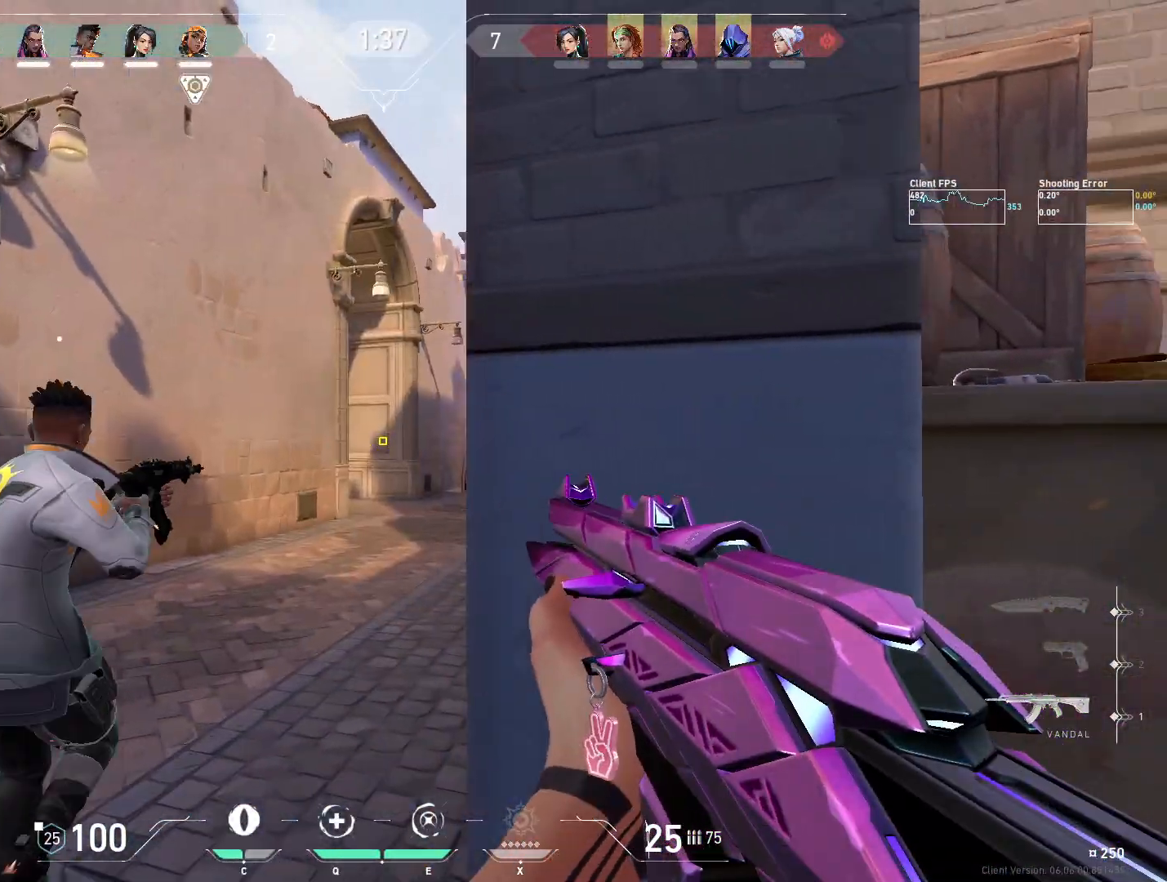
Gameplay with keyboard and mouse; each line is a JSON object with the keys and mouse buttons held at the frame after it. "events" lists presses ("down") and releases ("up") of "4", "a", "c", "ctrl", "d", "e", "q", "r", "s", "shift", "space", "w", "x", "z", "mouse_left", "mouse_wheel", "mouse_right", "mouse_mb4" and "mouse_mb5" between this image and that frame as [ms after this image, input, new state], when the widget could be followed in between. "mouse_left", "mouse_wheel", "mouse_right", "mouse_mb4", "mouse_mb5" = the "left", "wheel", "right", "mb4", "mb5" buttons of the "mouse" list. No other keys are recorded. "wheel" means that the mouse wheel is clicked or scrolled. Mouse movement is not recorded.
{"keys": ["a", "w"], "mouse": [], "events": [[117, "a", "up"], [133, "d", "down"], [133, "w", "down"], [300, "d", "up"], [383, "a", "down"]]}
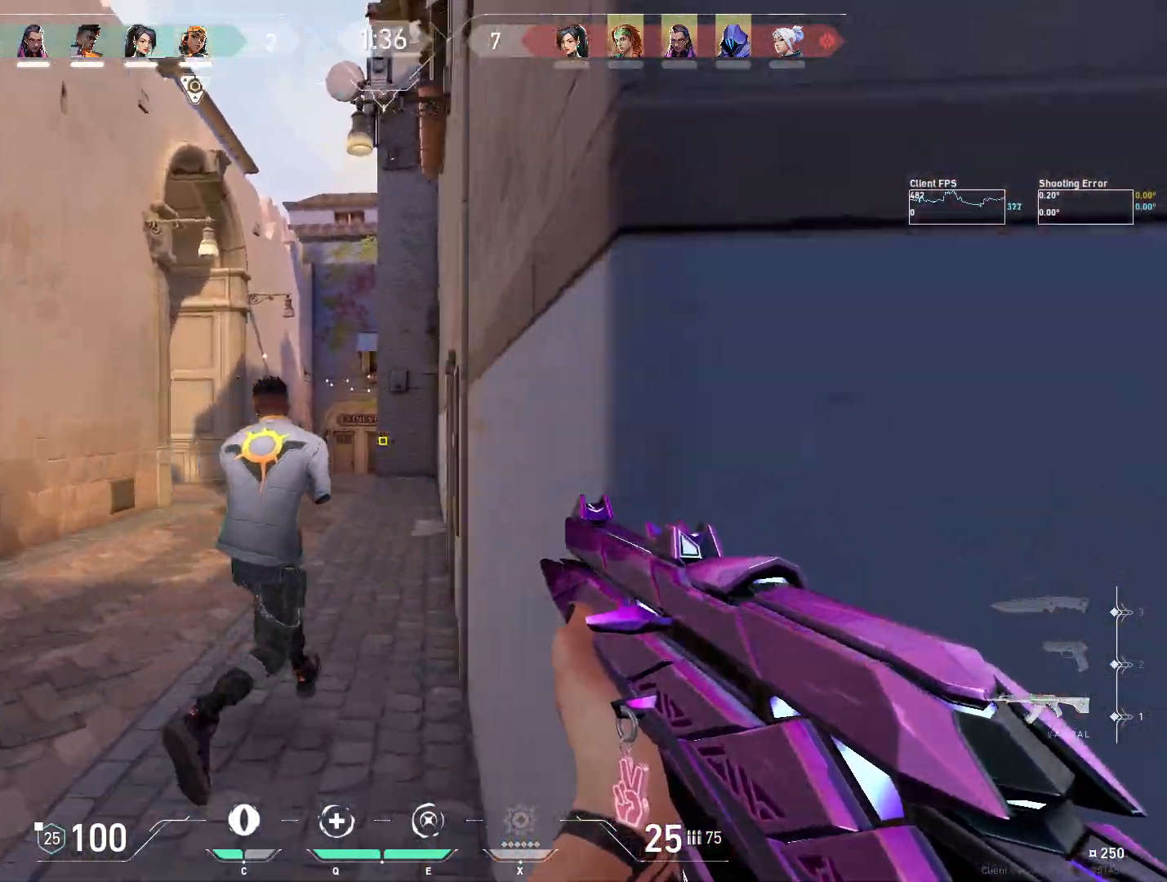
{"keys": ["a", "w"], "mouse": [], "events": [[33, "w", "up"], [133, "w", "down"], [200, "a", "up"], [400, "a", "down"]]}
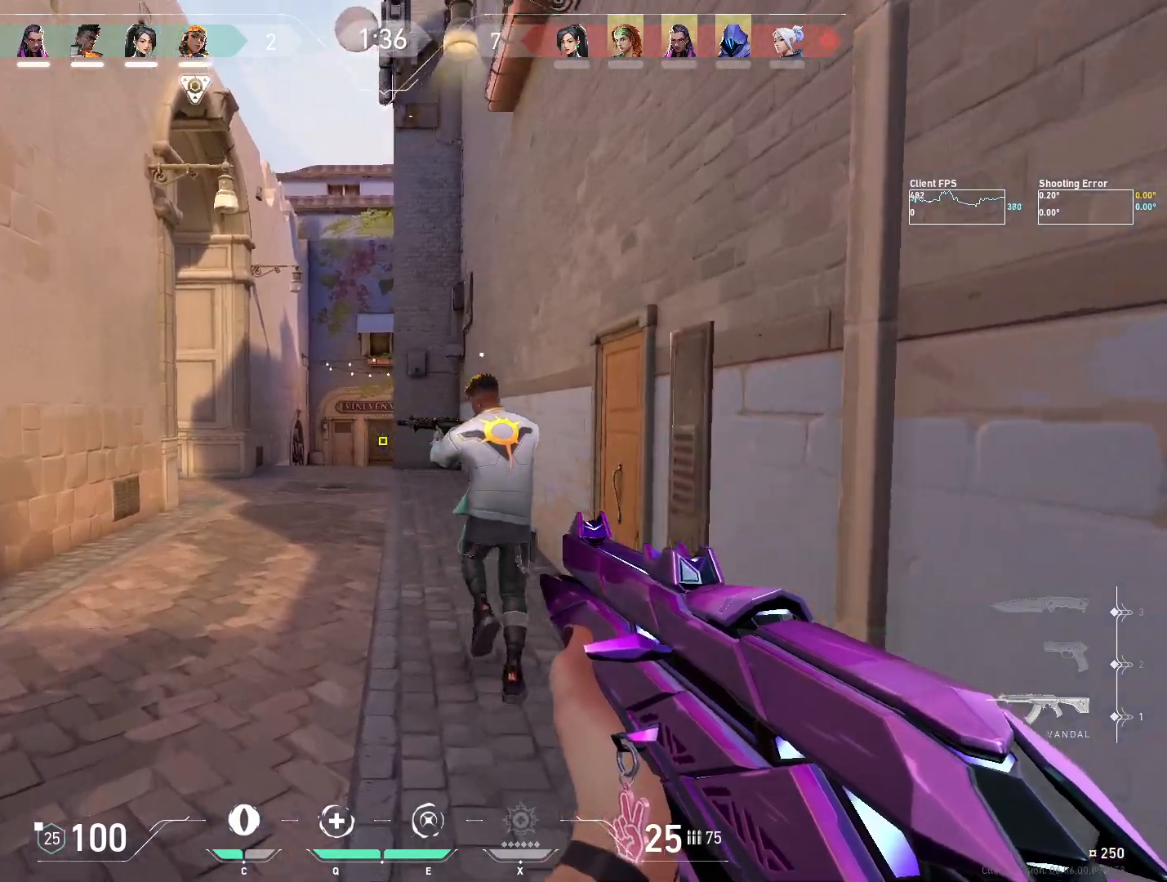
{"keys": ["d"], "mouse": [], "events": [[117, "a", "up"], [283, "a", "down"], [317, "w", "up"], [350, "a", "up"], [383, "d", "down"]]}
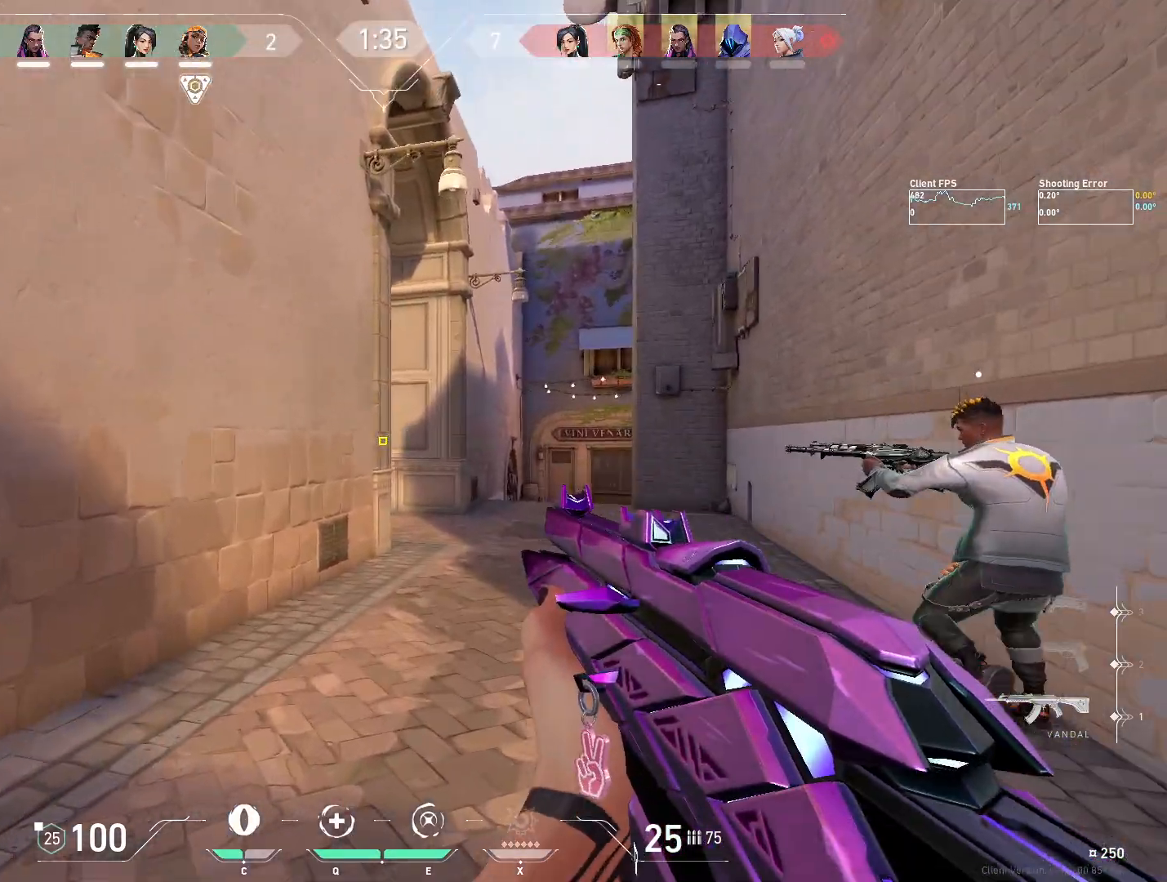
{"keys": ["w"], "mouse": [], "events": [[100, "w", "down"], [217, "d", "up"]]}
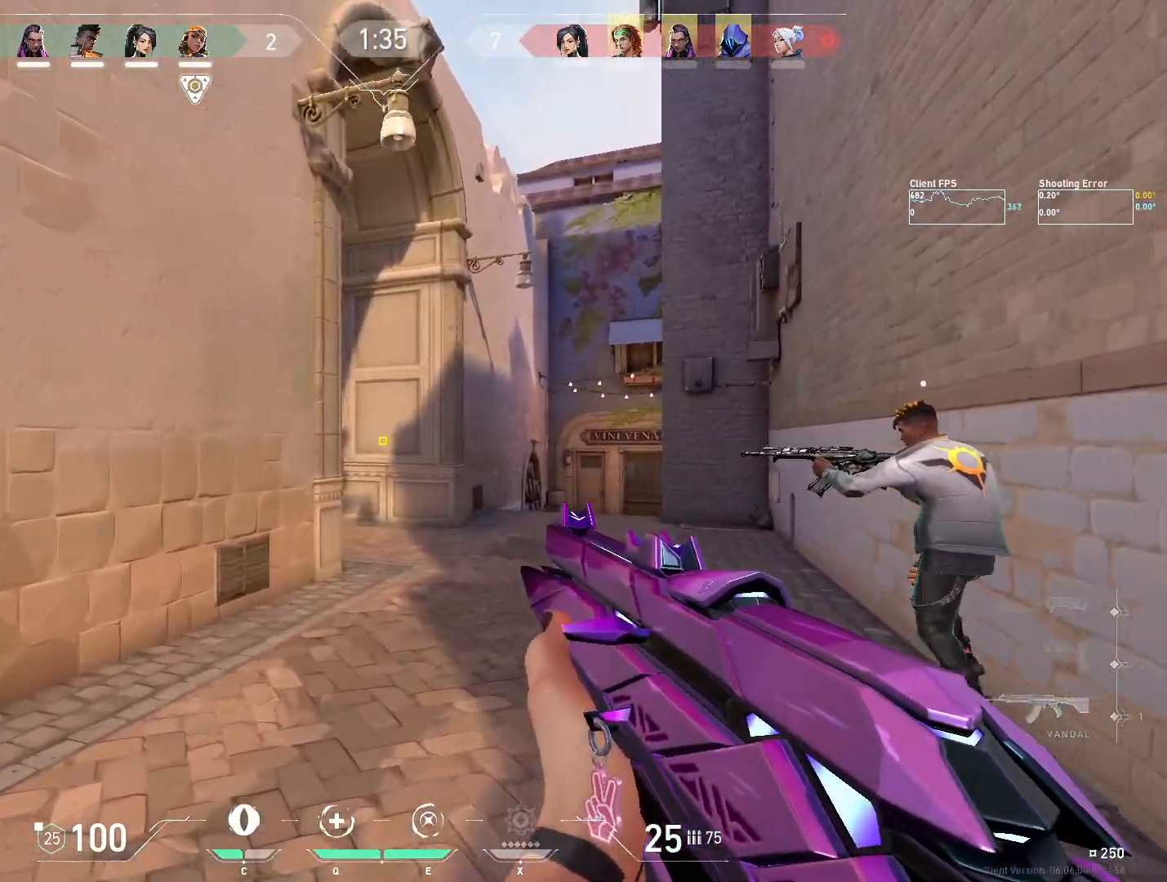
{"keys": ["d"], "mouse": [], "events": [[200, "d", "down"], [500, "w", "up"]]}
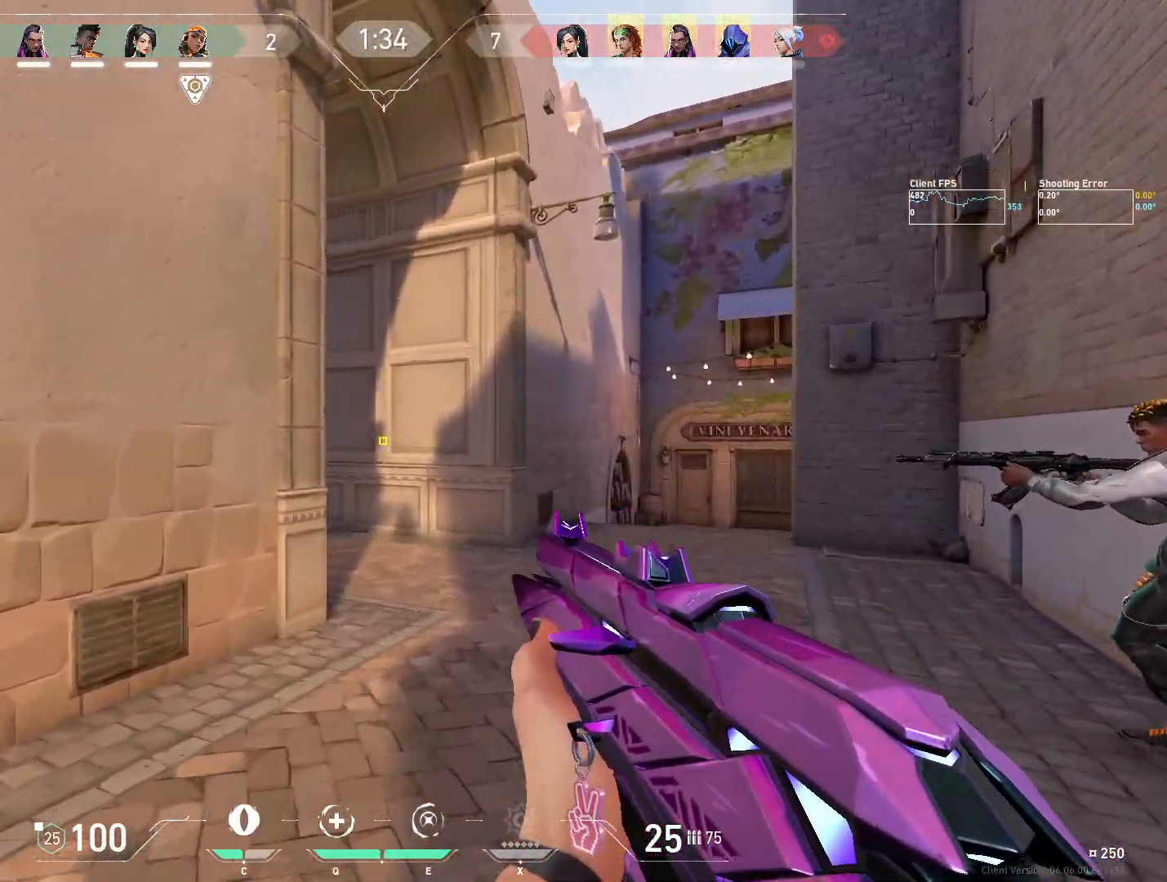
{"keys": ["d"], "mouse": [], "events": [[200, "w", "down"], [300, "a", "down"], [300, "d", "up"], [383, "w", "up"], [400, "d", "down"], [417, "a", "up"]]}
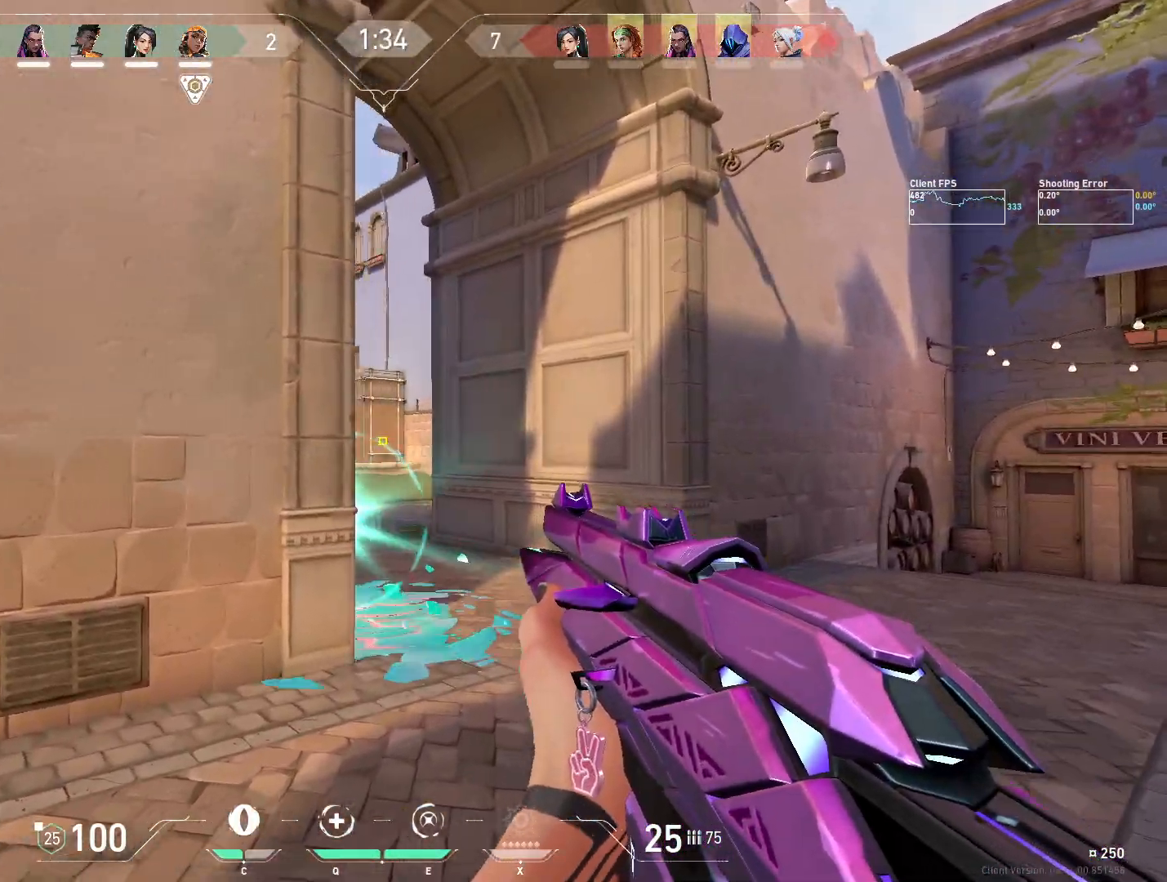
{"keys": ["d"], "mouse": [], "events": [[17, "a", "down"], [83, "d", "up"], [167, "a", "up"], [183, "d", "down"], [317, "a", "down"], [400, "a", "up"]]}
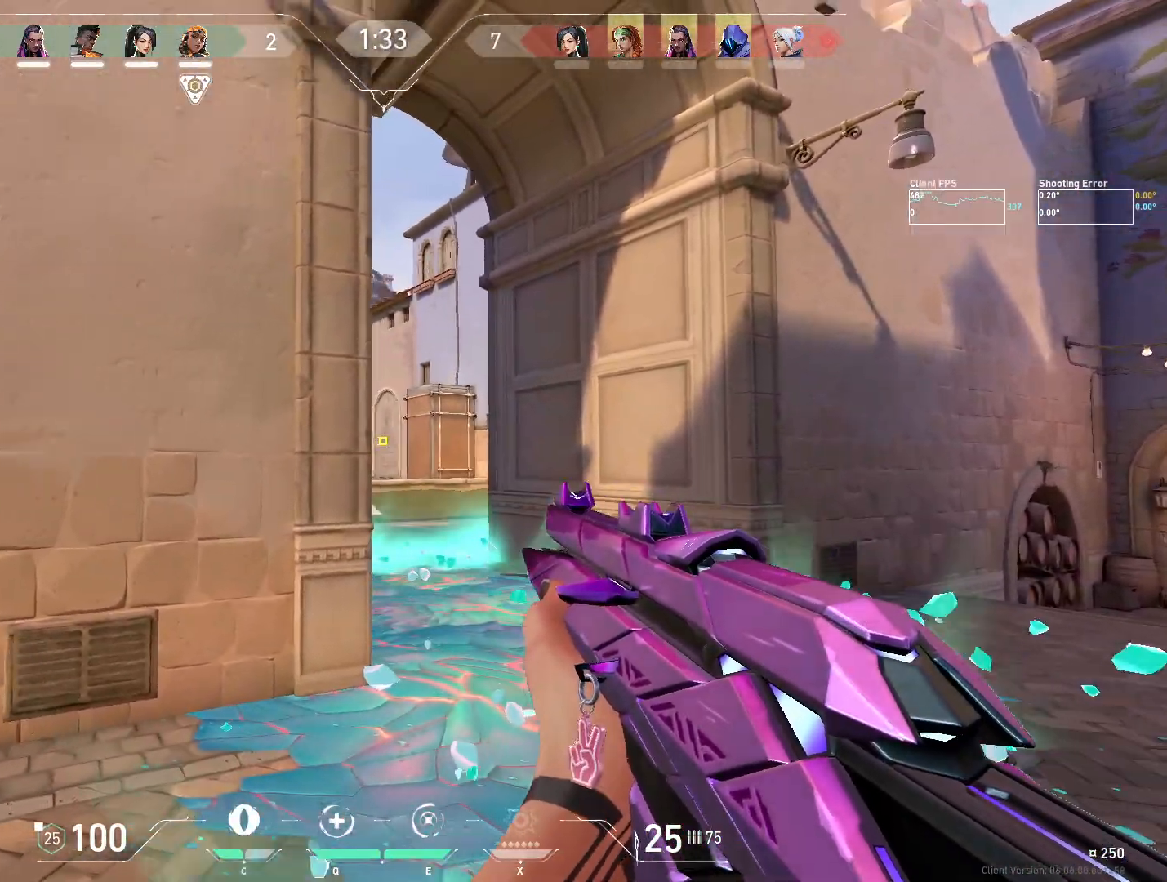
{"keys": ["a", "d"], "mouse": [], "events": [[33, "a", "down"], [67, "d", "up"], [167, "a", "up"], [183, "d", "down"], [483, "a", "down"]]}
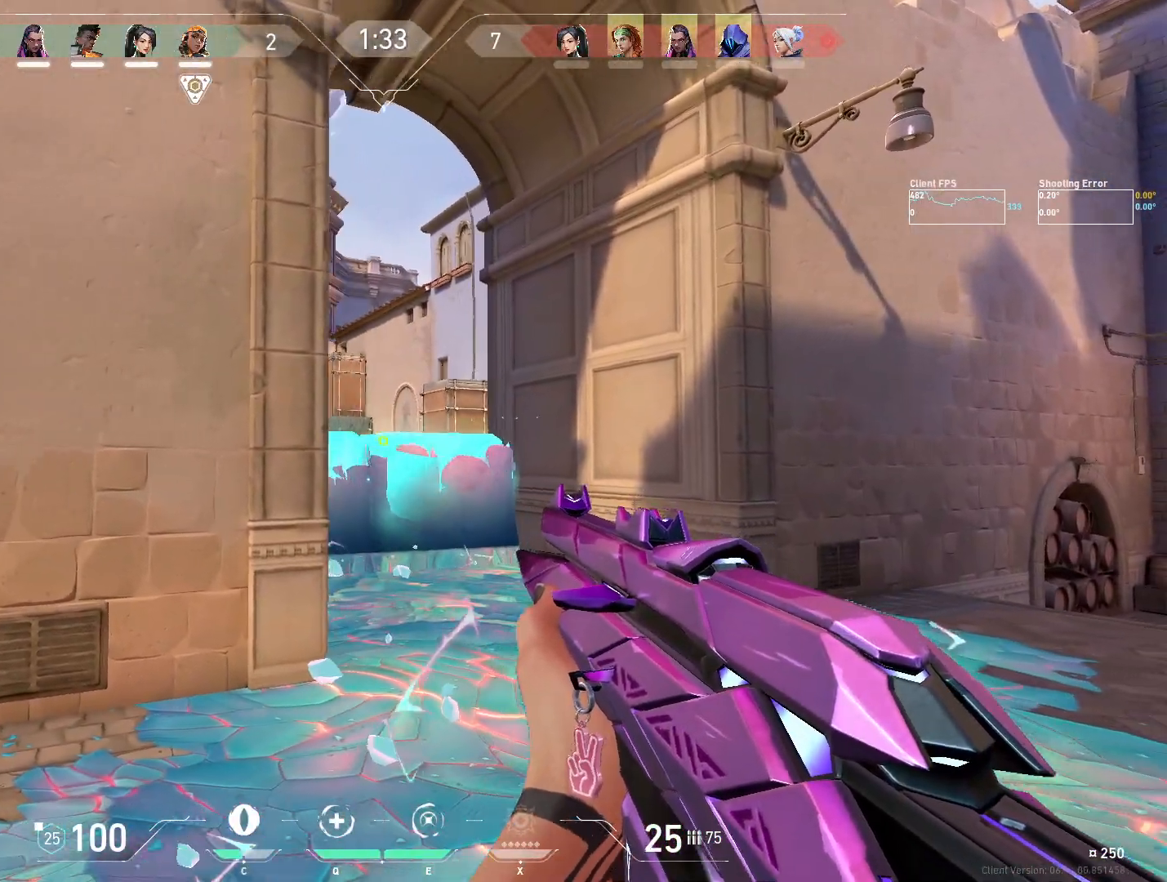
{"keys": [], "mouse": ["left"], "events": [[17, "d", "up"], [167, "a", "up"], [200, "d", "down"], [383, "mouse_left", "down"], [400, "d", "up"]]}
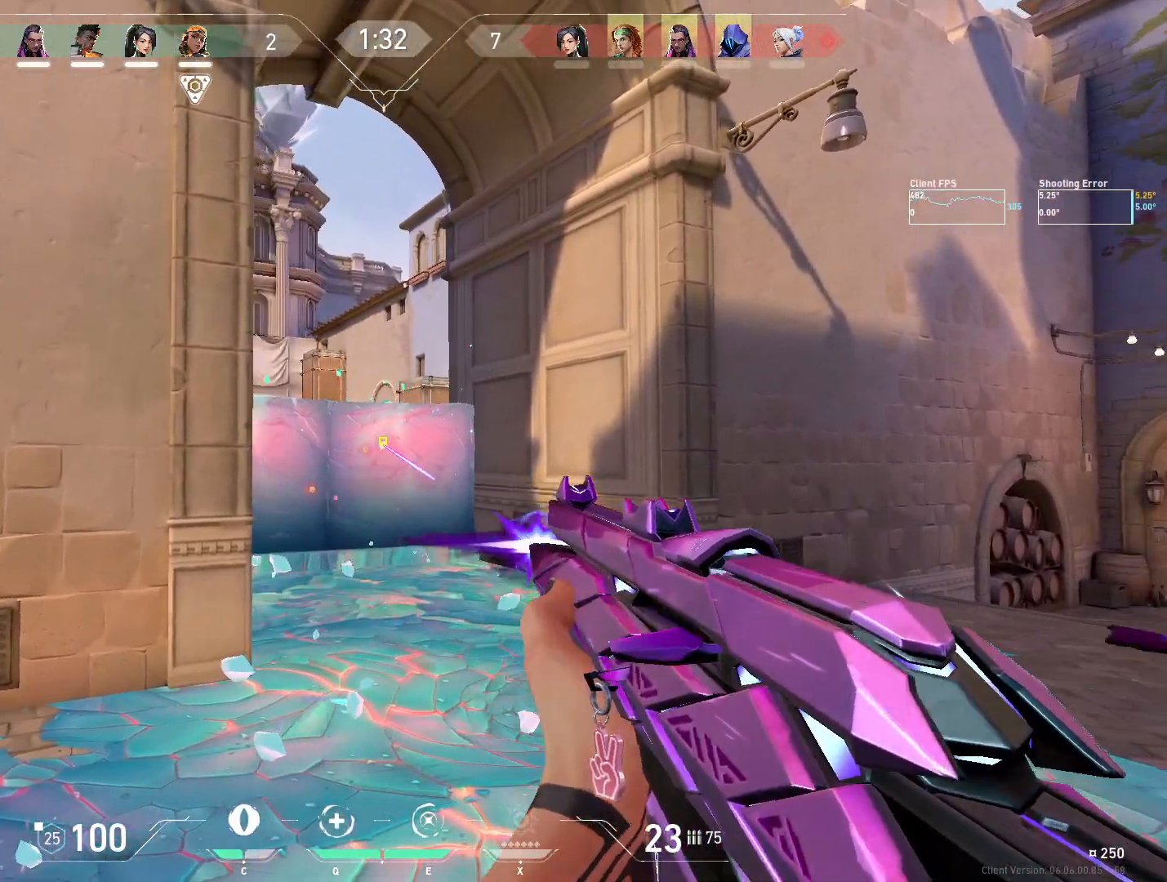
{"keys": ["ctrl"], "mouse": ["left"], "events": [[33, "ctrl", "down"]]}
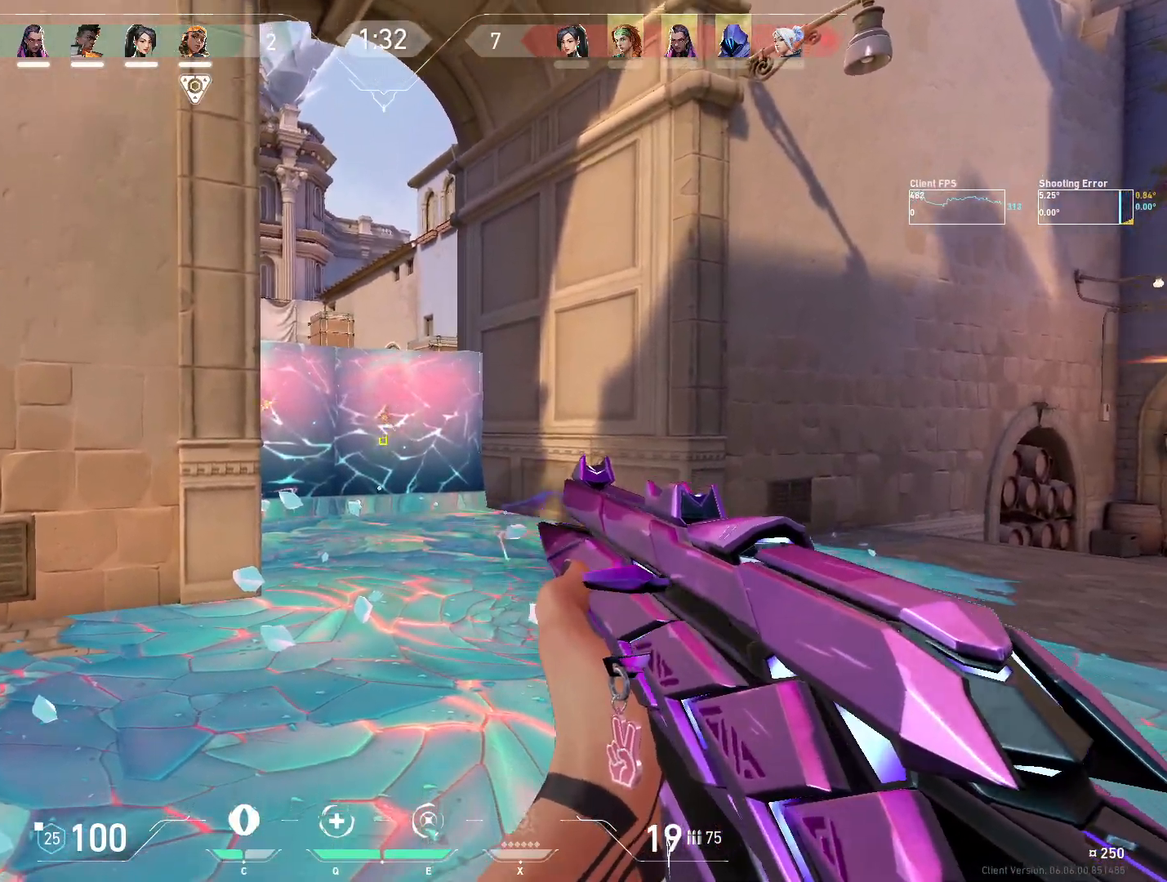
{"keys": ["a"], "mouse": ["left"], "events": [[283, "a", "down"], [350, "ctrl", "up"]]}
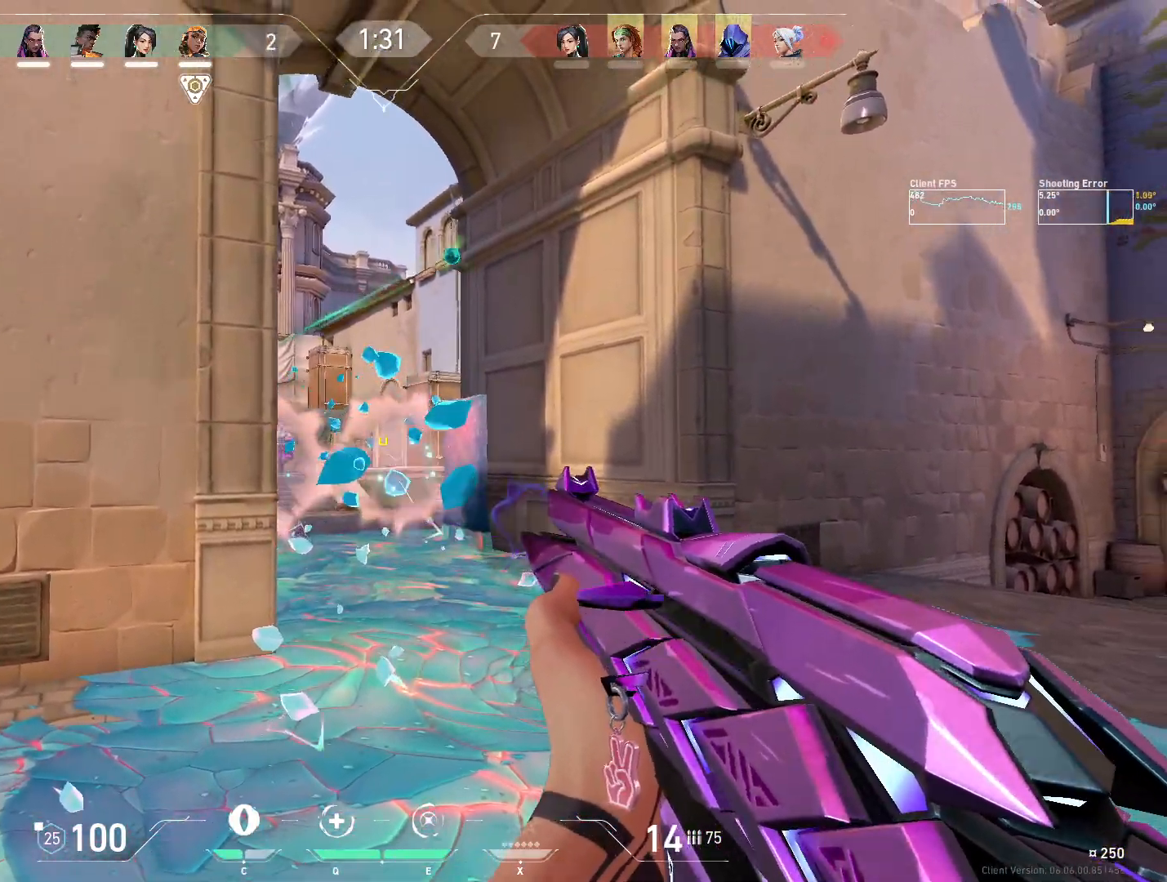
{"keys": ["a"], "mouse": [], "events": [[67, "mouse_left", "up"], [217, "w", "down"], [267, "r", "down"], [300, "w", "up"], [383, "r", "up"]]}
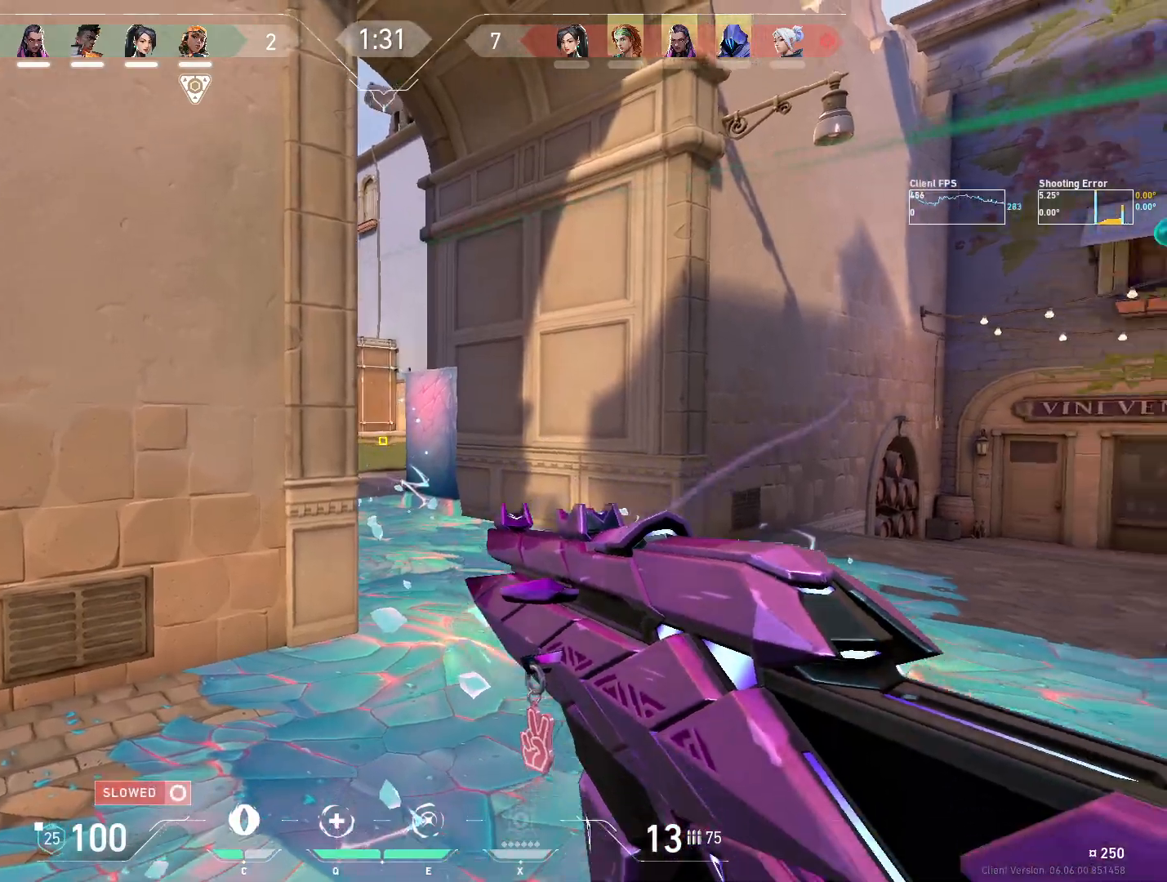
{"keys": ["a", "s"], "mouse": [], "events": [[17, "s", "down"]]}
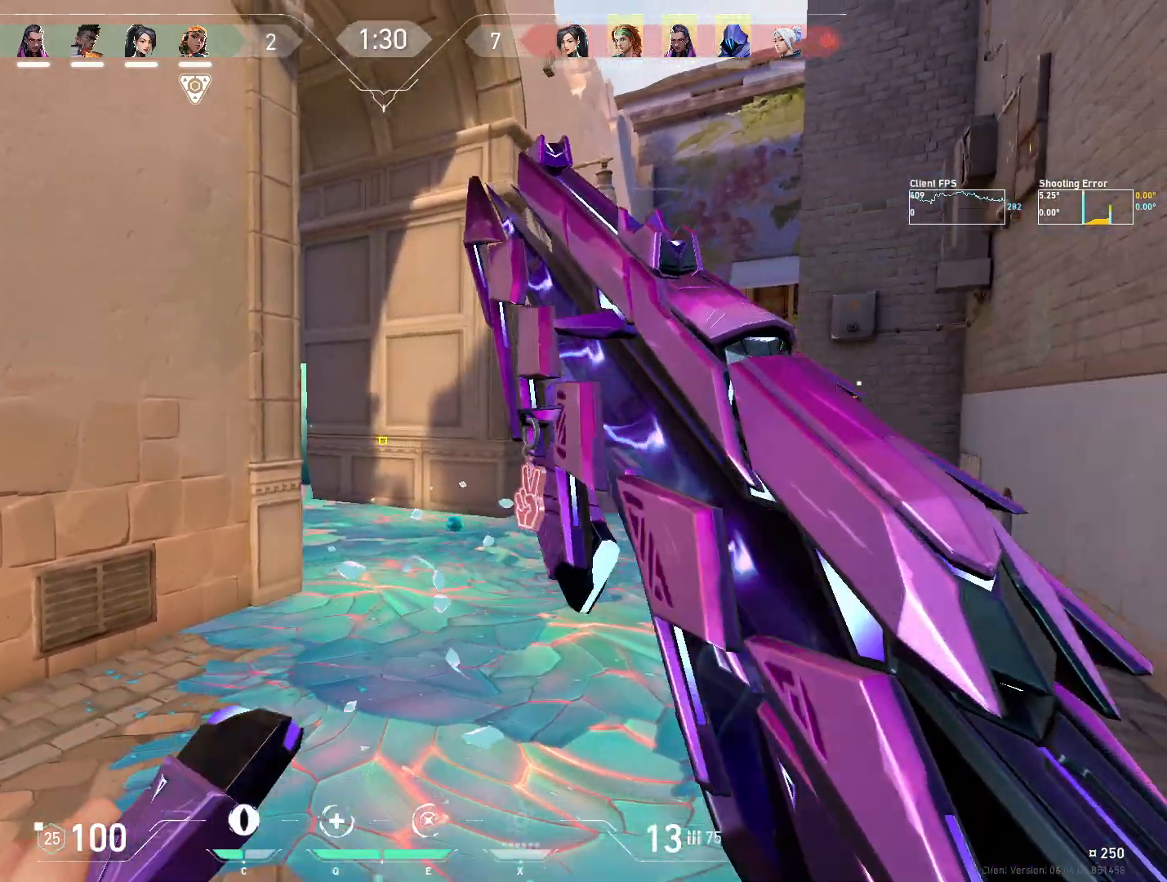
{"keys": ["d"], "mouse": [], "events": [[317, "s", "up"], [350, "a", "up"], [483, "d", "down"]]}
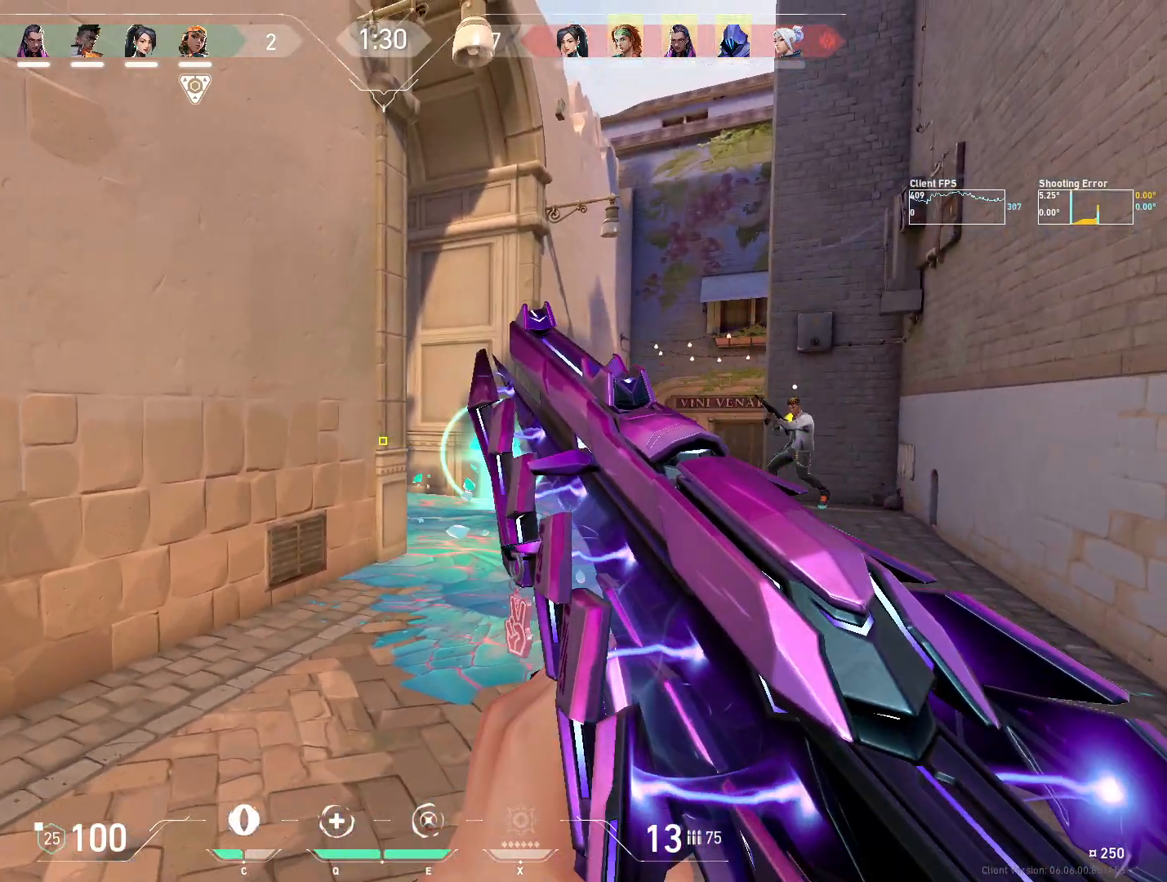
{"keys": [], "mouse": [], "events": [[200, "d", "up"], [283, "a", "down"], [433, "a", "up"]]}
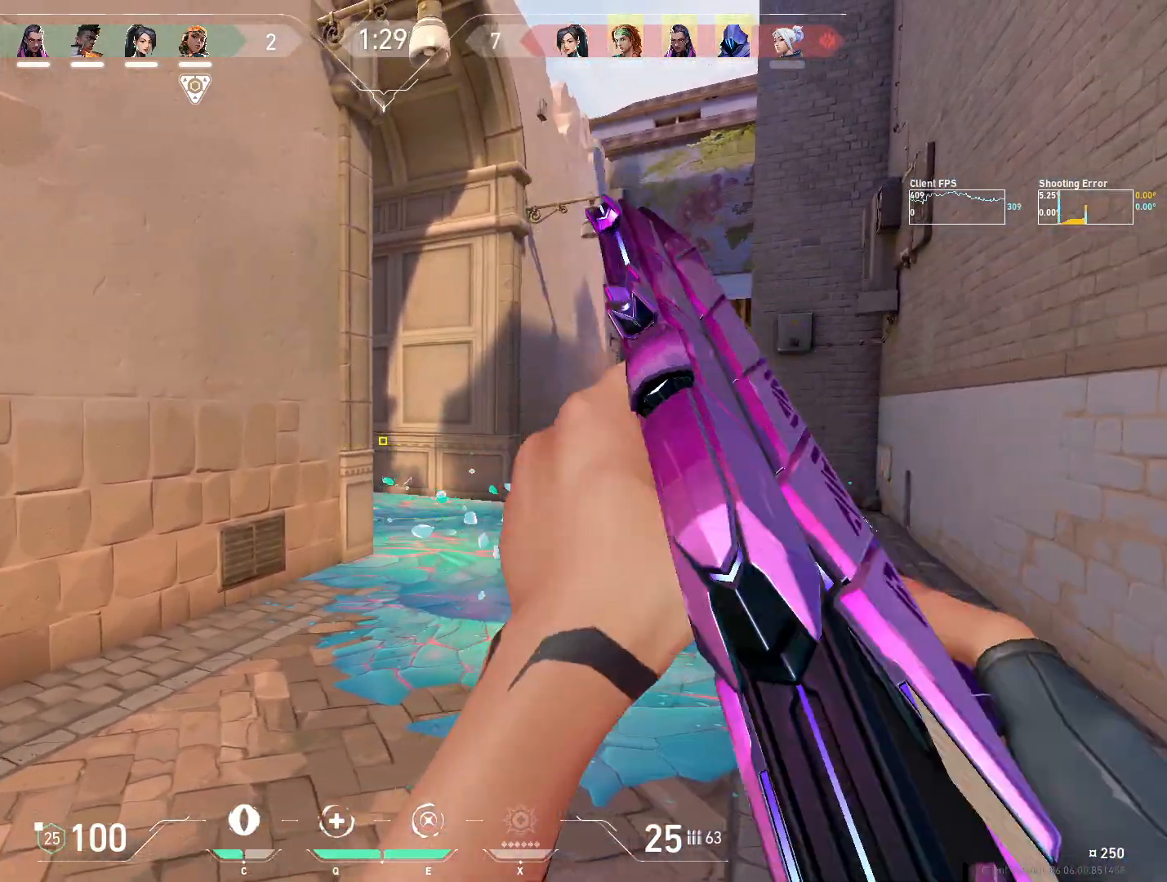
{"keys": ["a"], "mouse": [], "events": [[283, "d", "down"], [450, "d", "up"], [467, "a", "down"]]}
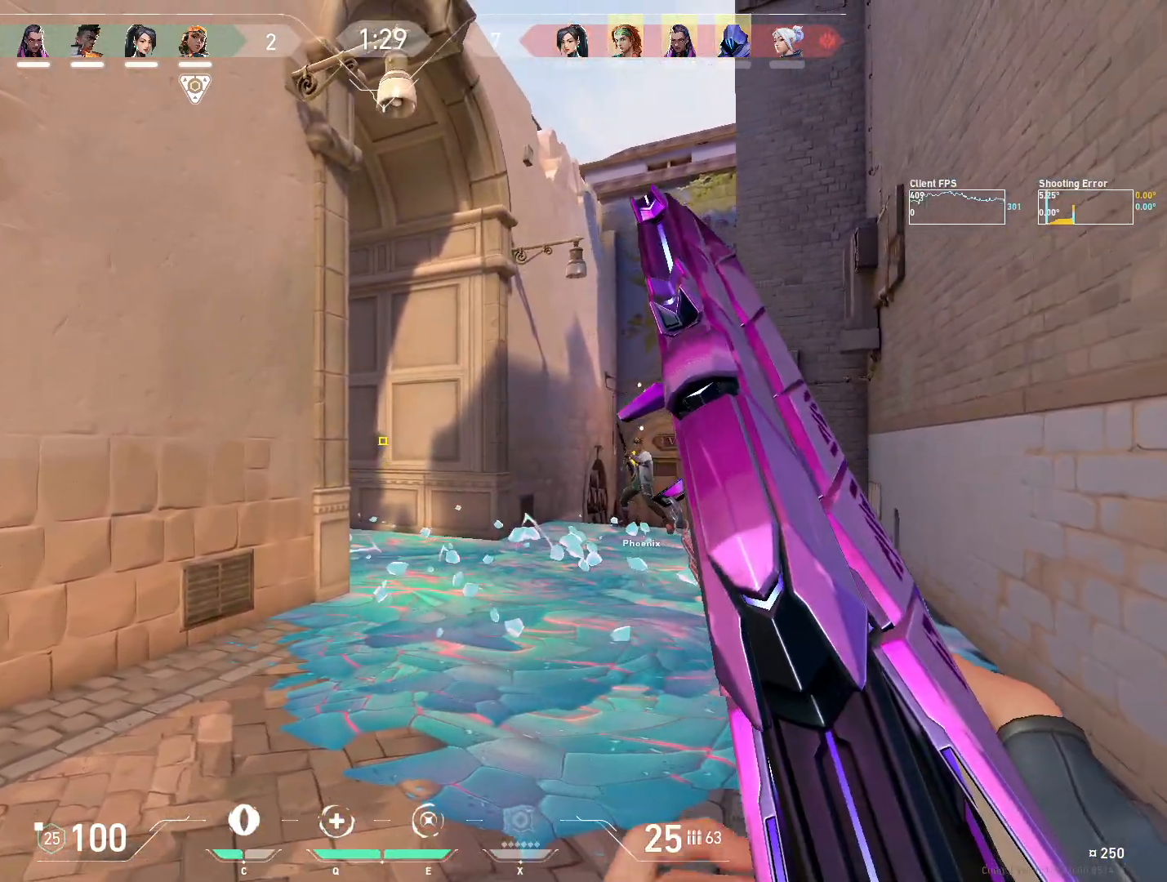
{"keys": [], "mouse": [], "events": [[67, "a", "up"], [83, "d", "down"], [217, "d", "up"], [367, "d", "down"], [450, "d", "up"]]}
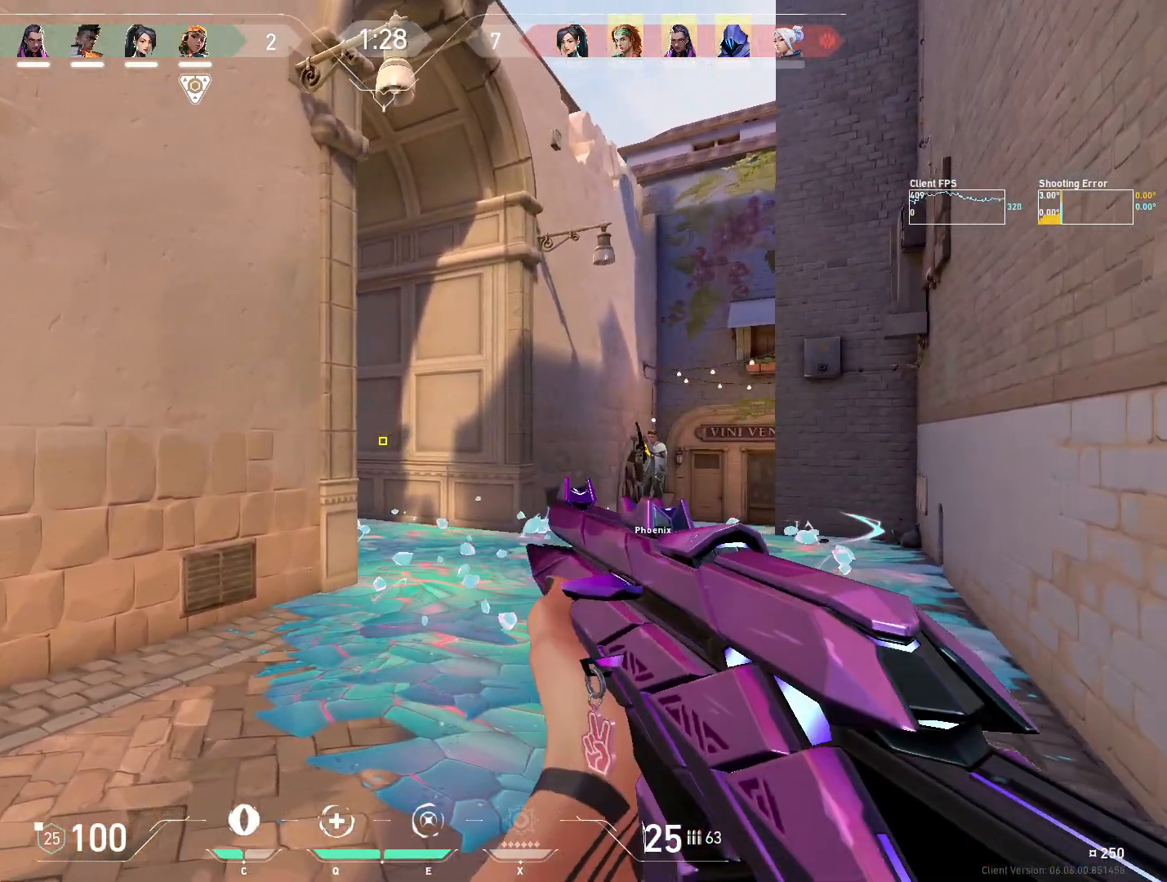
{"keys": ["d"], "mouse": [], "events": [[317, "a", "down"], [383, "a", "up"], [417, "d", "down"]]}
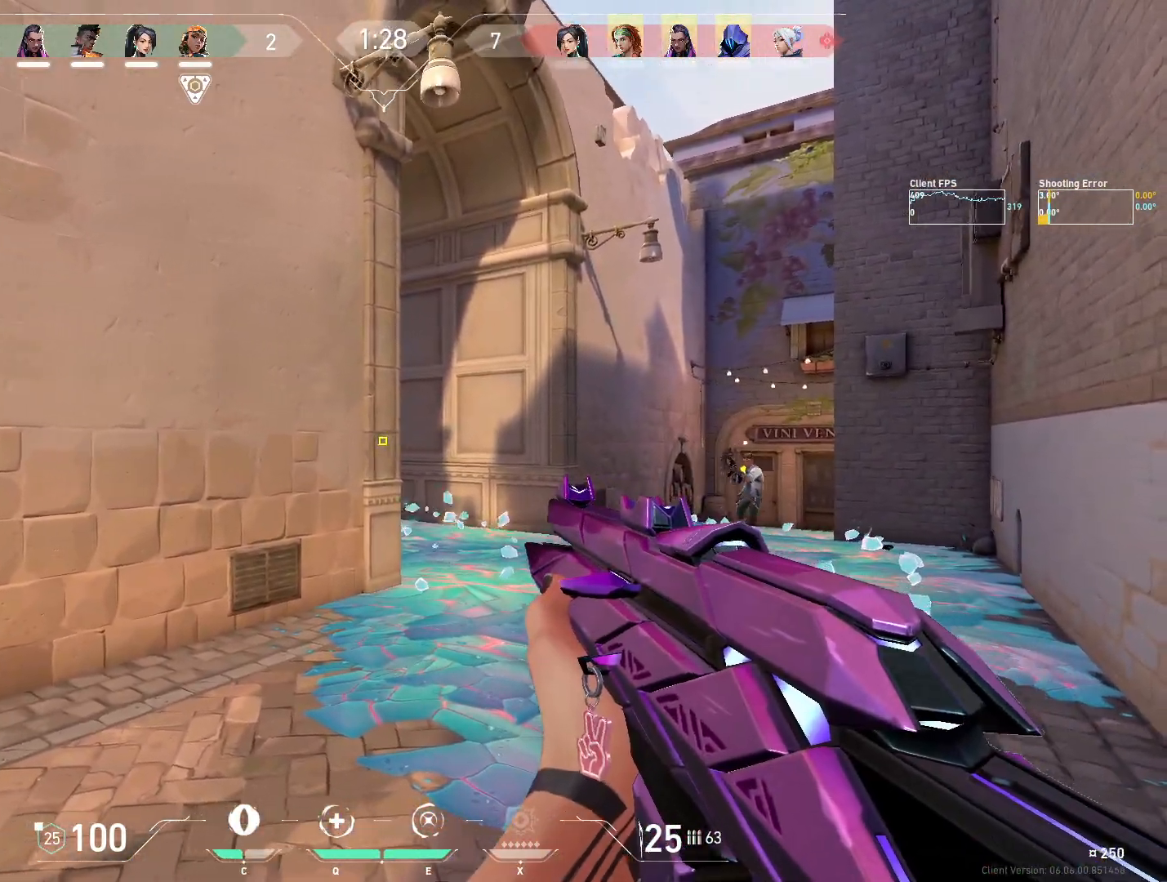
{"keys": ["d", "w"], "mouse": [], "events": [[83, "d", "up"], [167, "a", "down"], [250, "a", "up"], [267, "w", "down"], [317, "d", "down"]]}
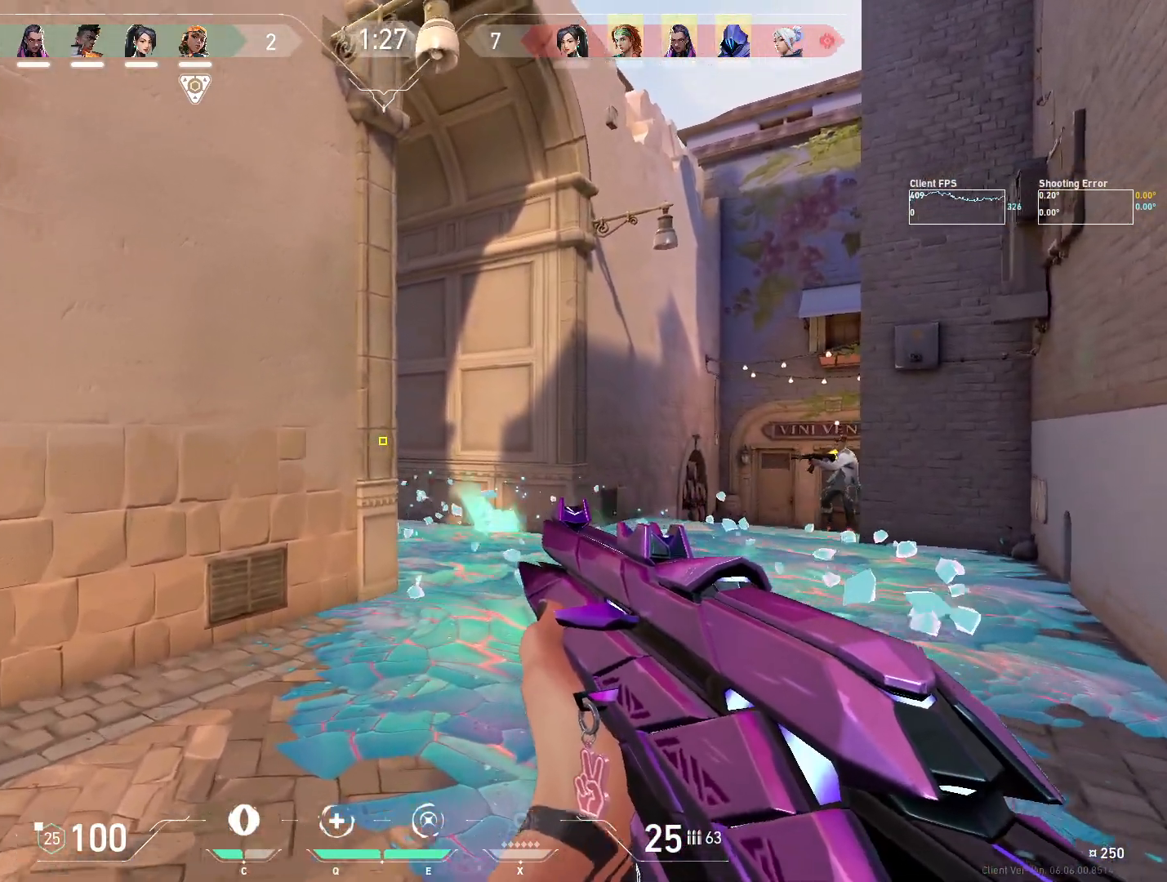
{"keys": ["d"], "mouse": [], "events": [[167, "d", "up"], [200, "a", "down"], [300, "w", "up"], [317, "d", "down"], [333, "a", "up"]]}
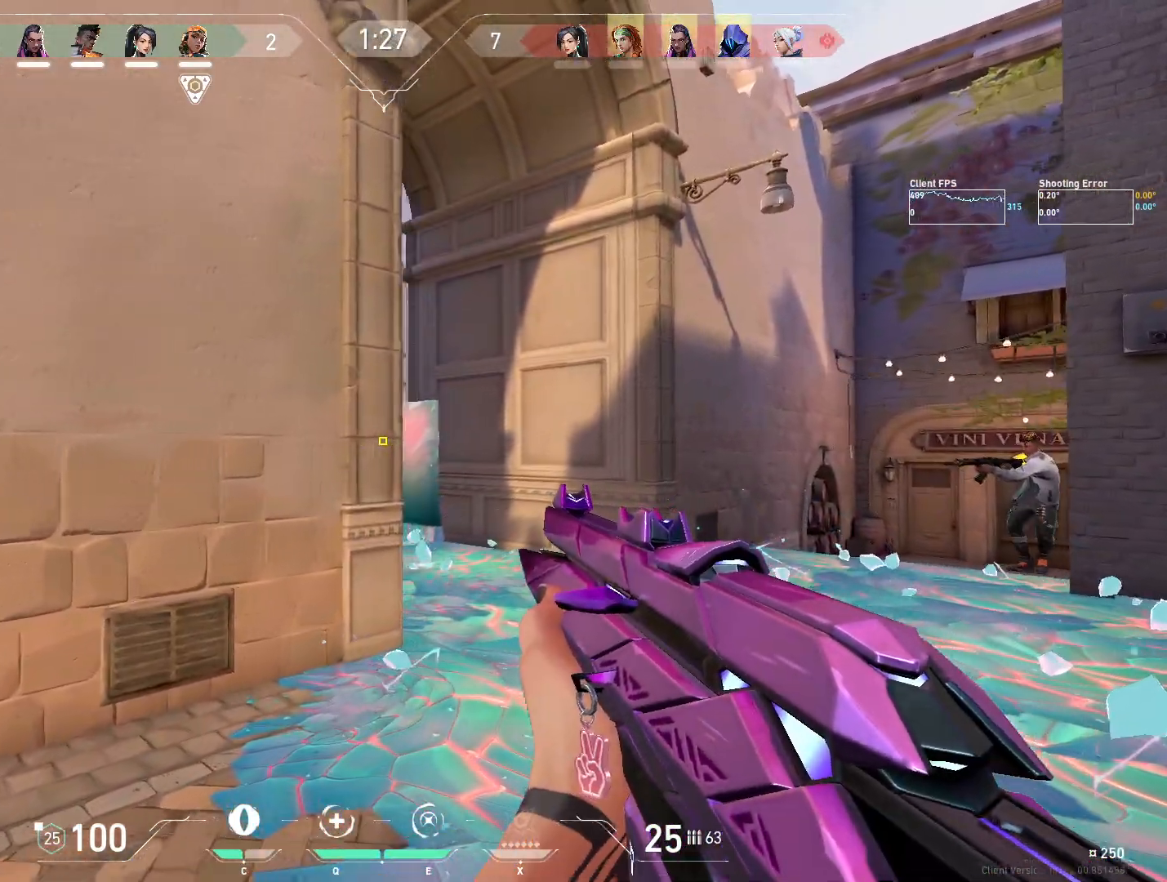
{"keys": [], "mouse": ["left"], "events": [[133, "a", "down"], [150, "d", "up"], [300, "a", "up"], [350, "d", "down"], [417, "d", "up"], [500, "mouse_left", "down"]]}